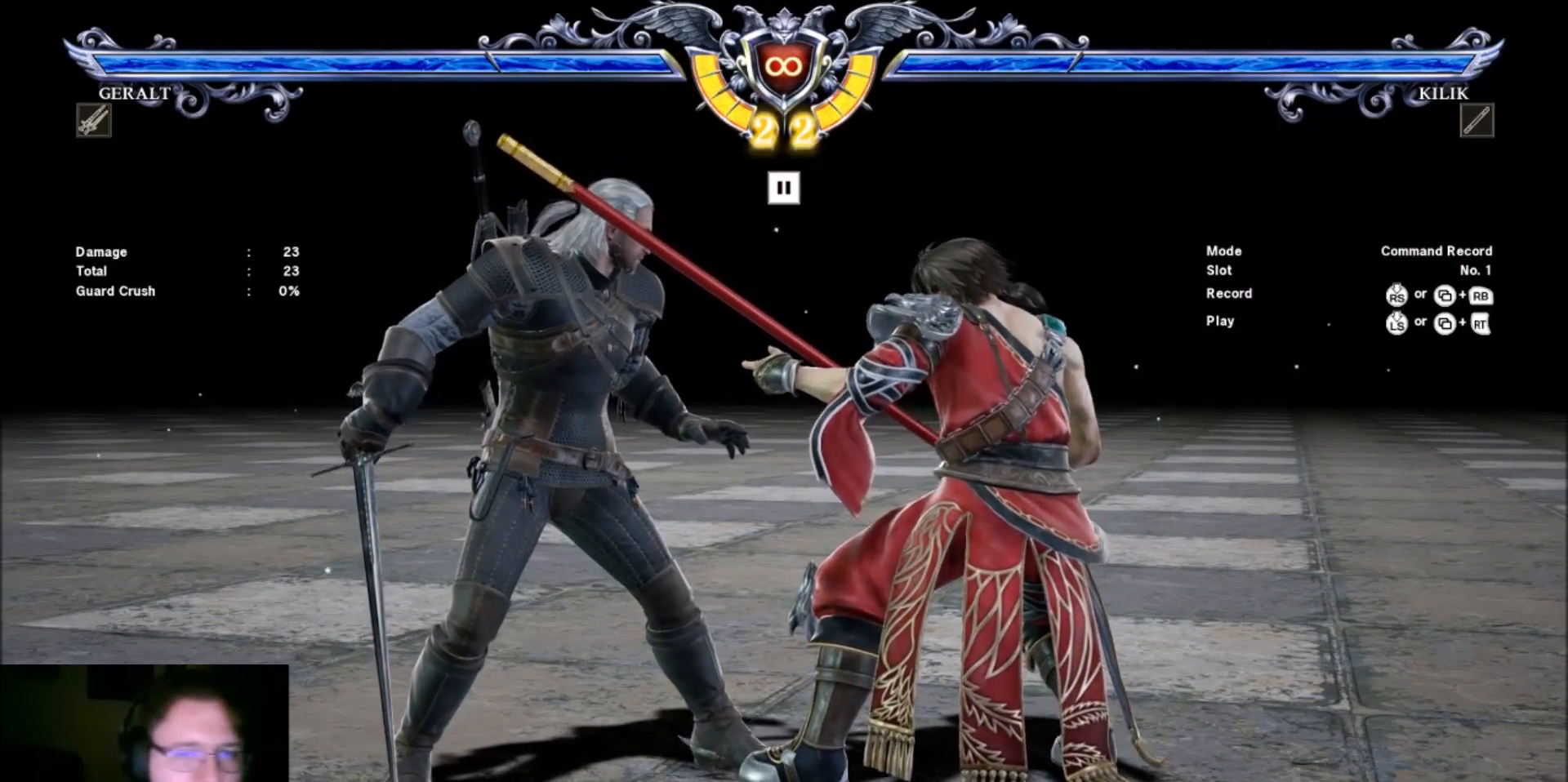
Gameplay with a controller (arcade stick); each line is a JSON object with the inputs held at the frame after it. "events" lists button and stick changes between this image and that frame as [ms after this image, input, new state], when the widget could be followed in between. Not read: L3 R3.
{"buttons": [], "left_stick": "right", "events": [[233, "R1", "down"], [300, "R1", "up"], [434, "left_stick", "right"]]}
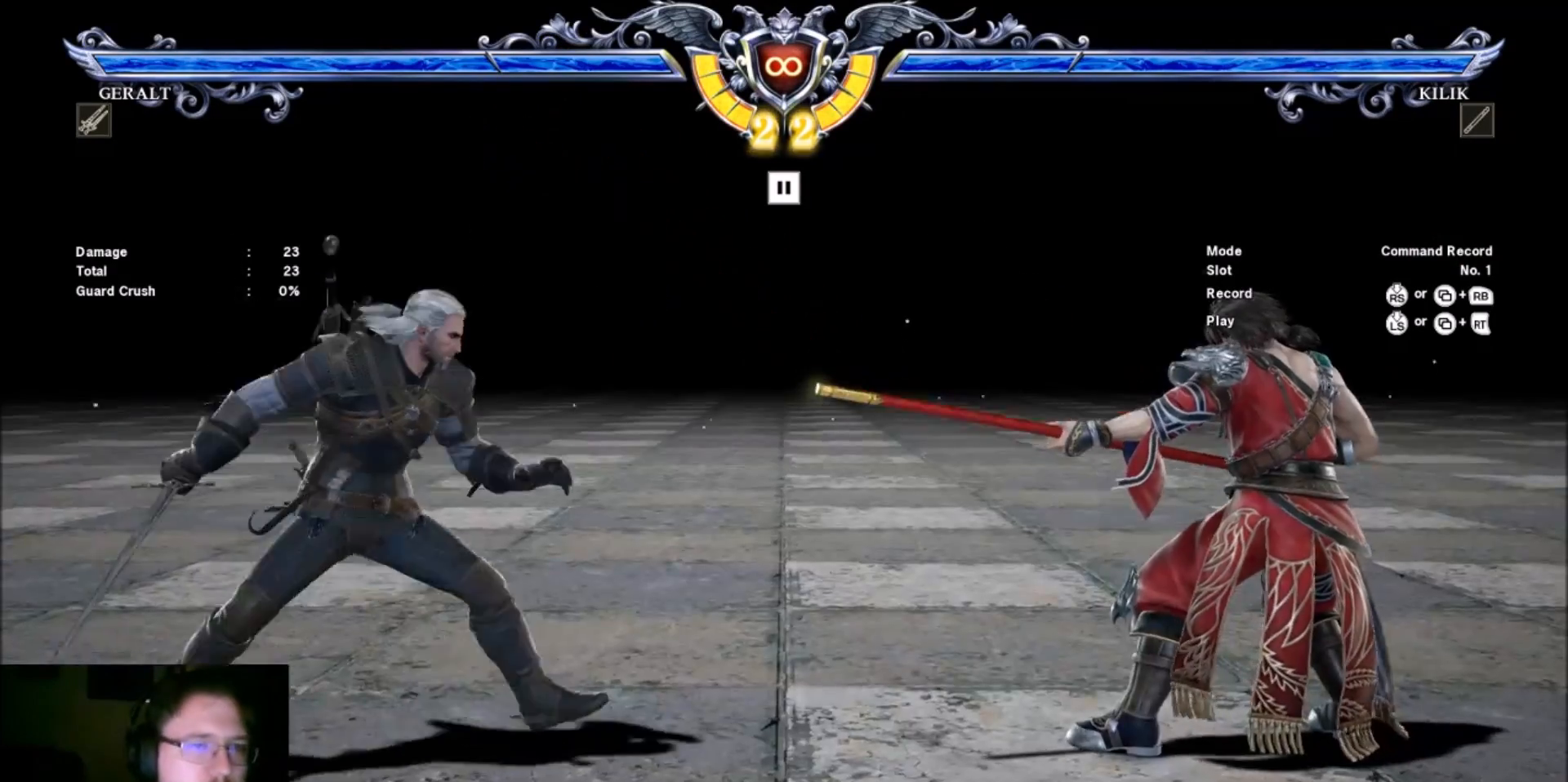
{"buttons": [], "left_stick": "center", "events": [[100, "left_stick", "center"]]}
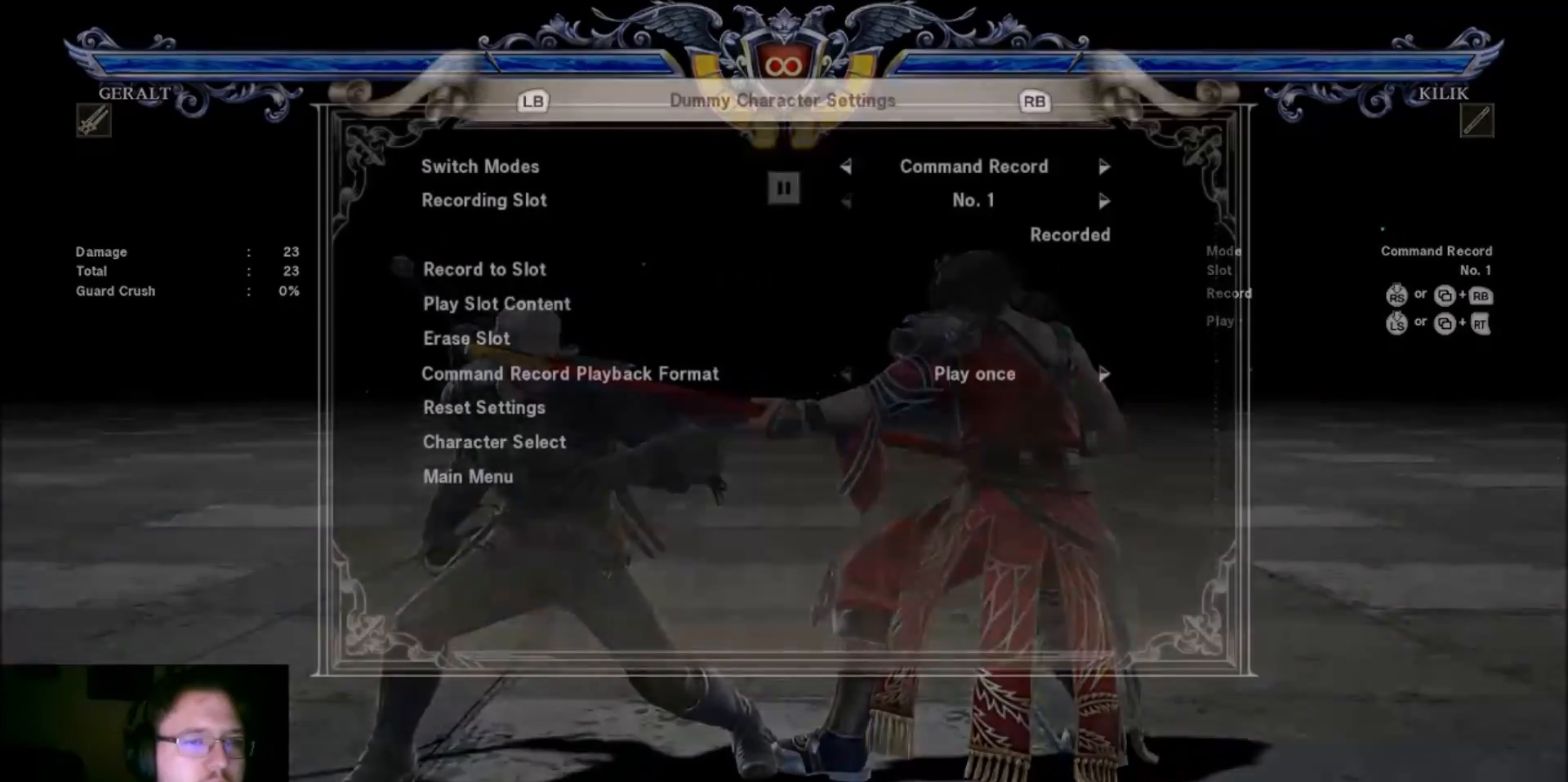
{"buttons": [], "left_stick": "up"}
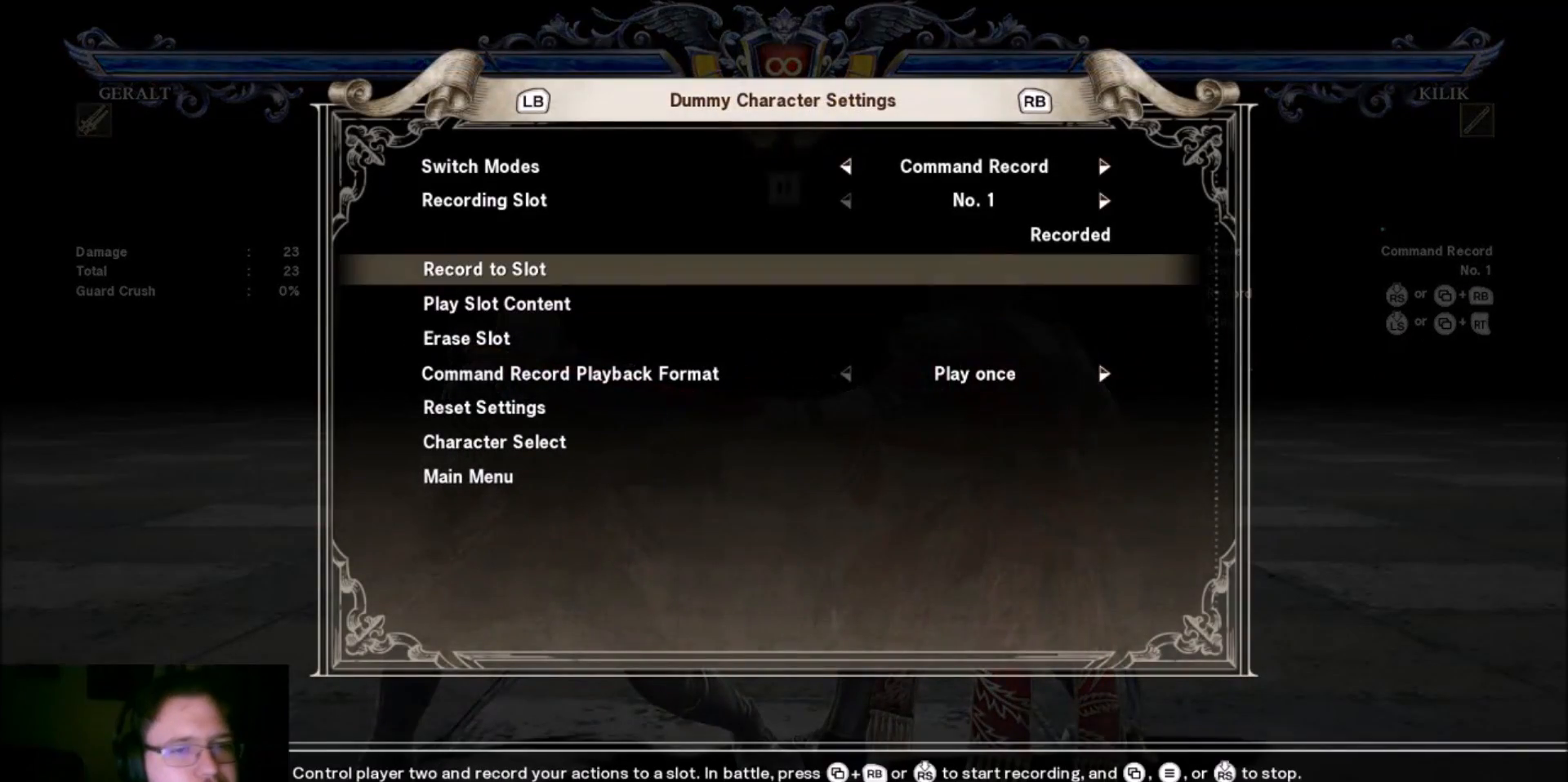
{"buttons": [], "left_stick": "center", "events": [[200, "left_stick", "center"]]}
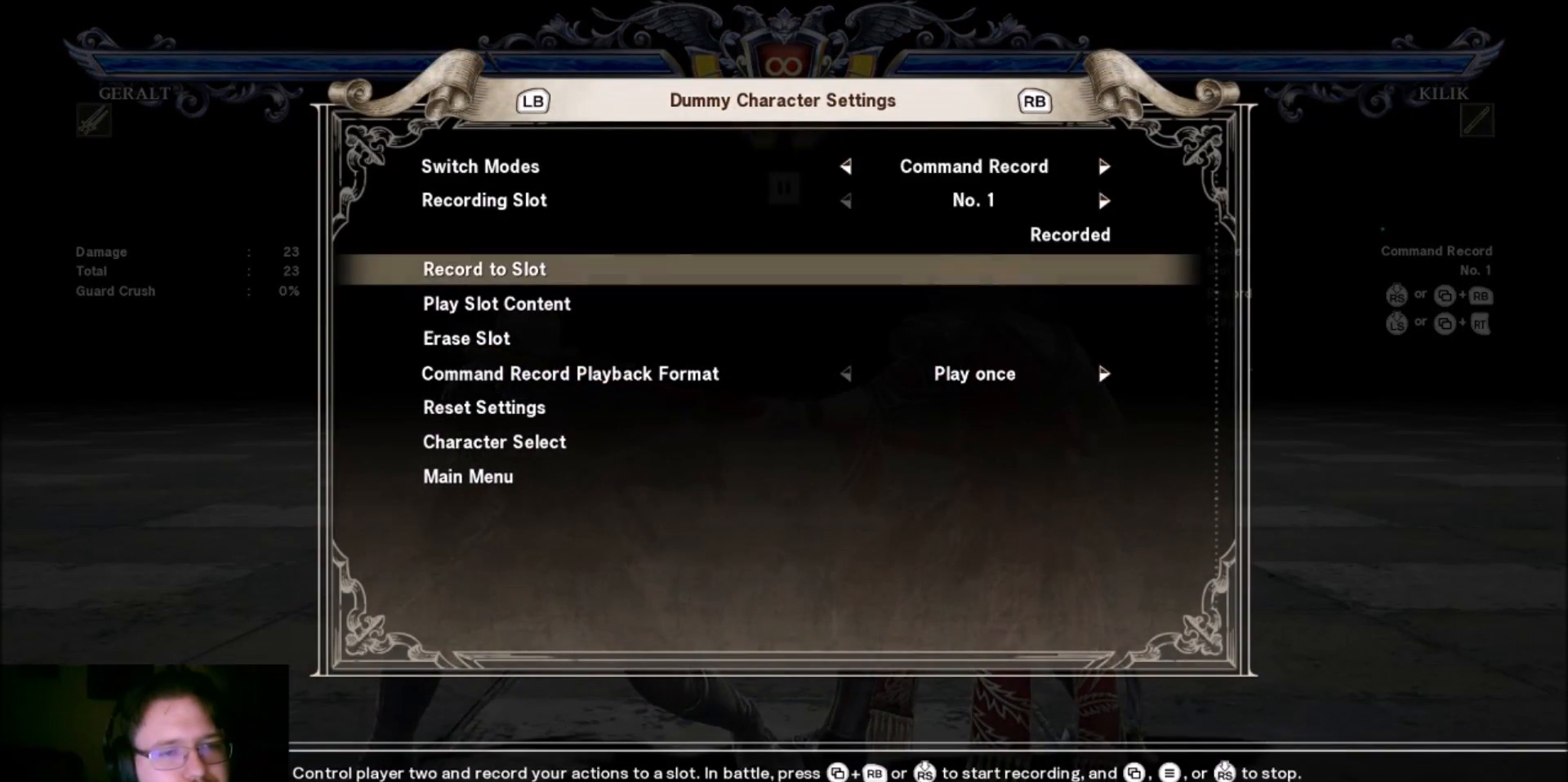
{"buttons": [], "left_stick": "center", "events": []}
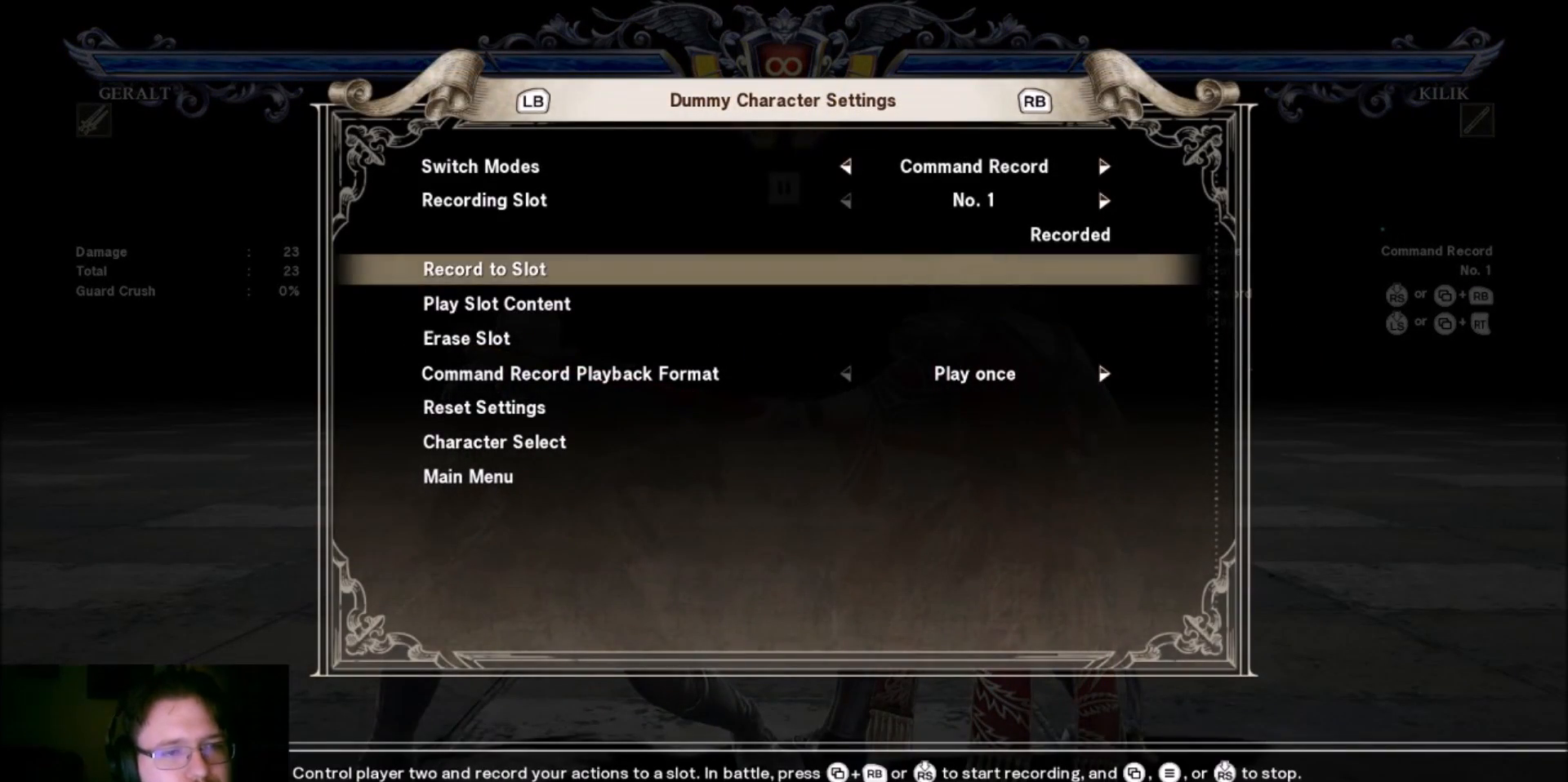
{"buttons": [], "left_stick": "up", "events": [[167, "left_stick", "up"], [334, "left_stick", "center"], [501, "left_stick", "up"]]}
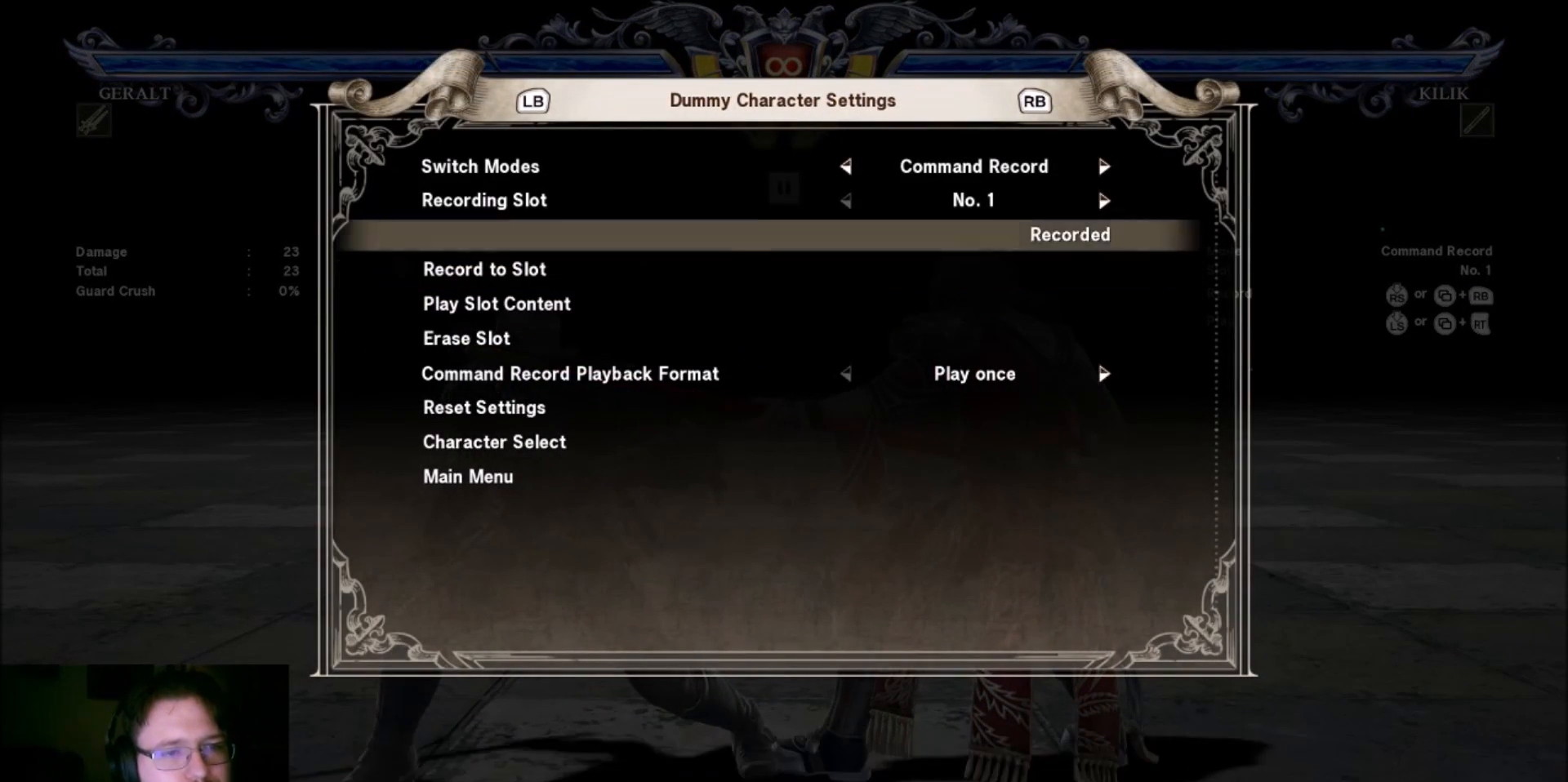
{"buttons": [], "left_stick": "center", "events": [[100, "left_stick", "center"]]}
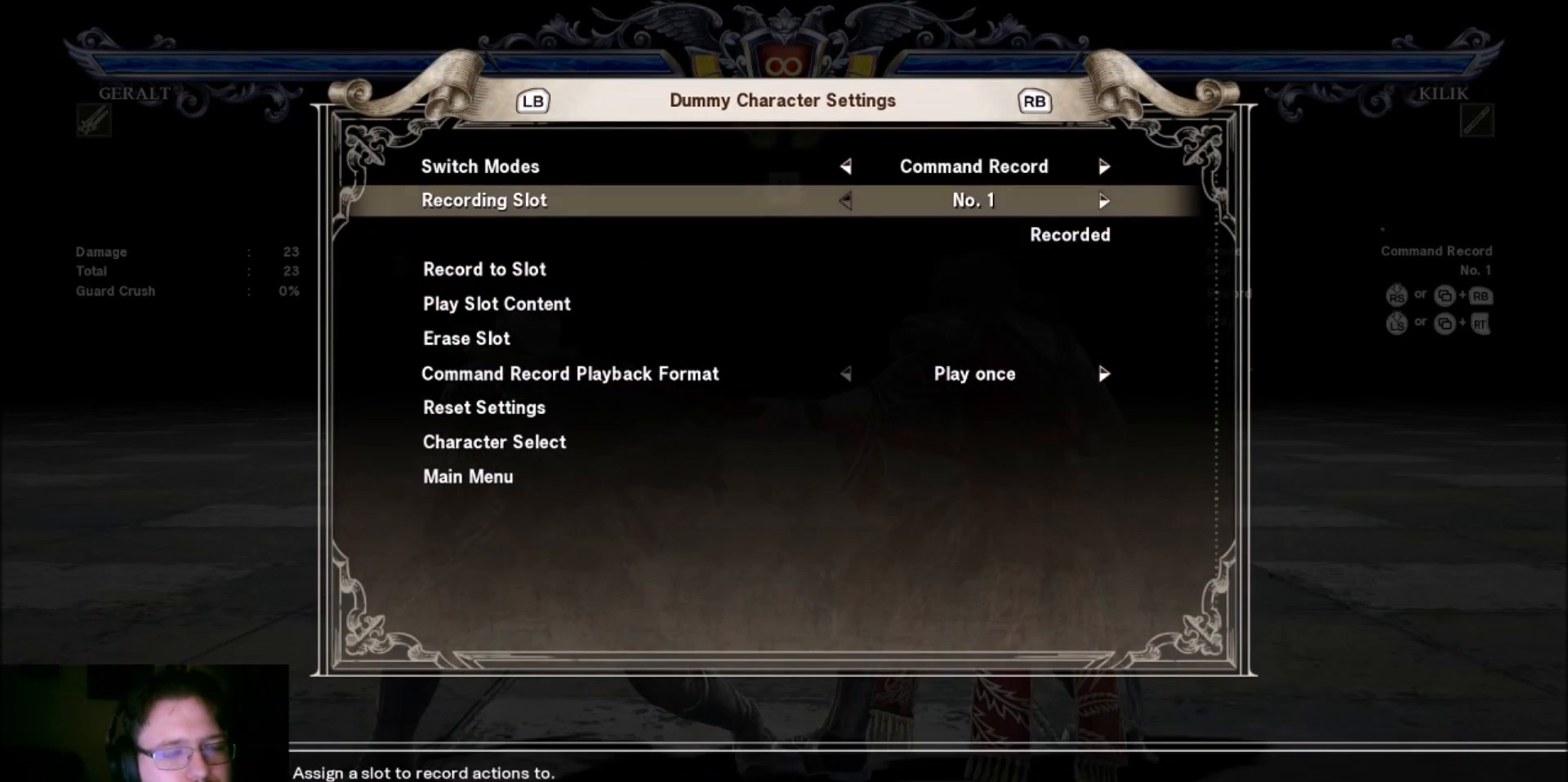
{"buttons": [], "left_stick": "center", "events": []}
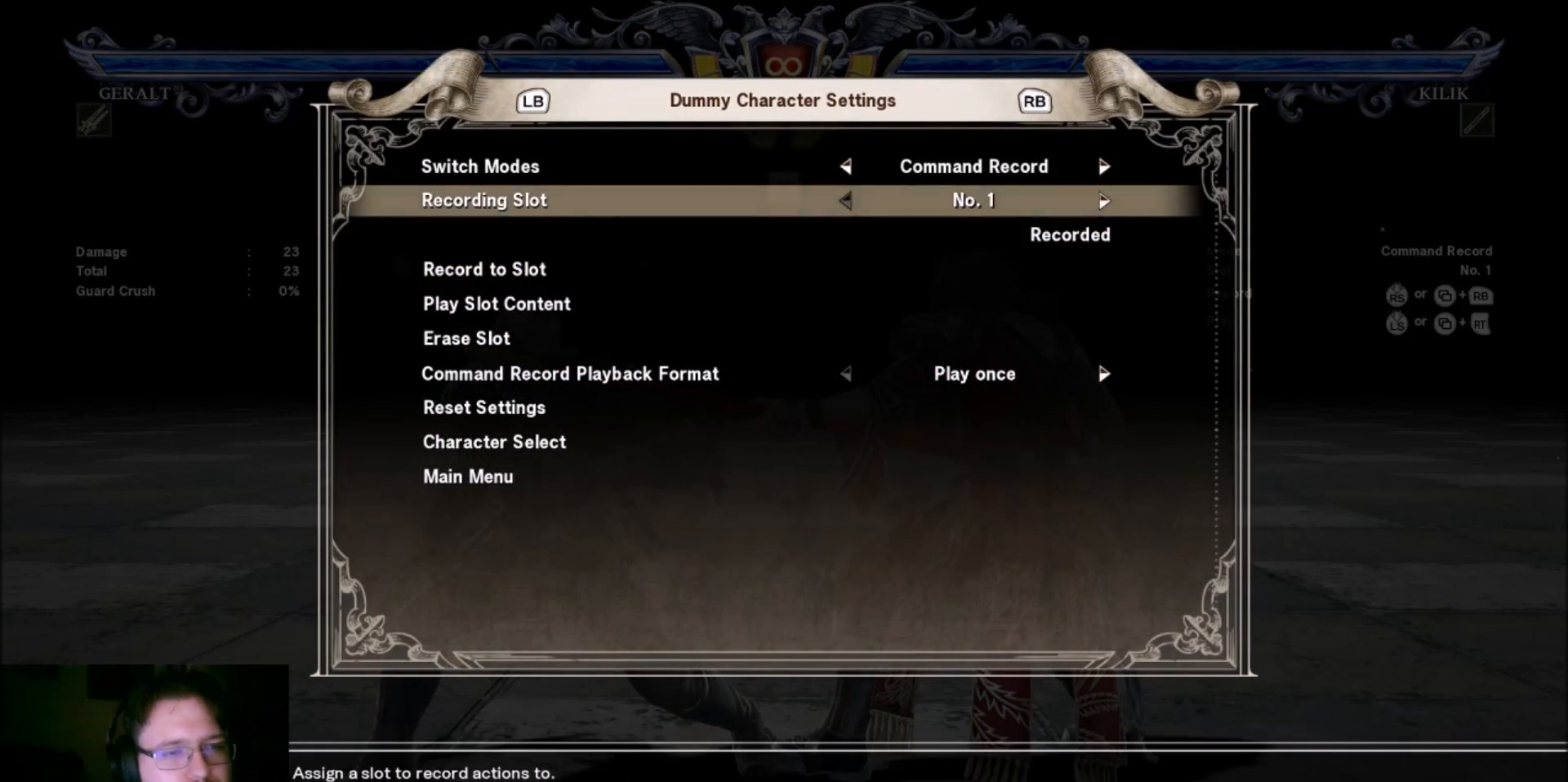
{"buttons": [], "left_stick": "center"}
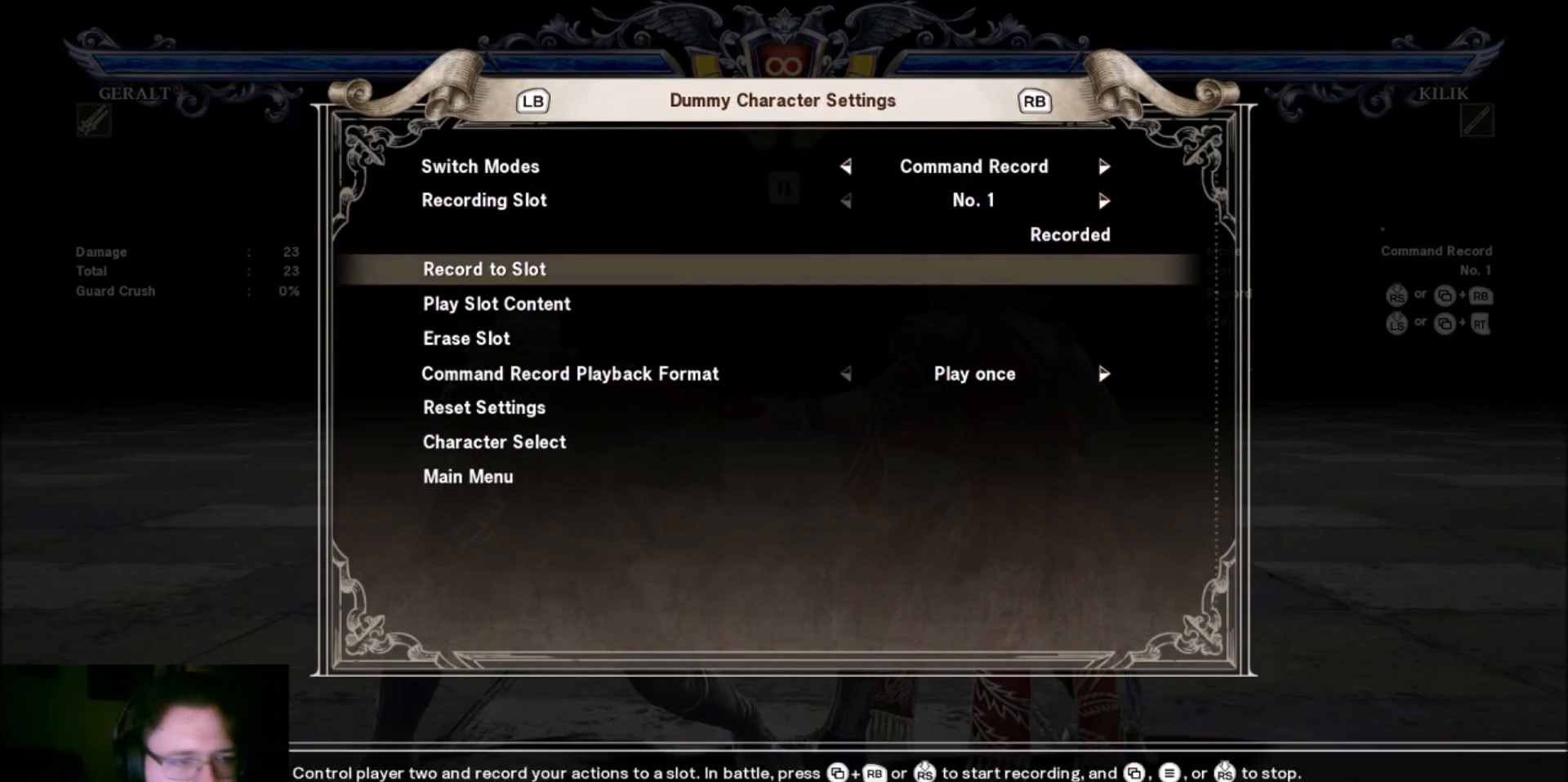
{"buttons": [], "left_stick": "center", "events": [[33, "left_stick", "down"], [133, "left_stick", "center"], [300, "CROSS", "down"], [367, "CROSS", "up"]]}